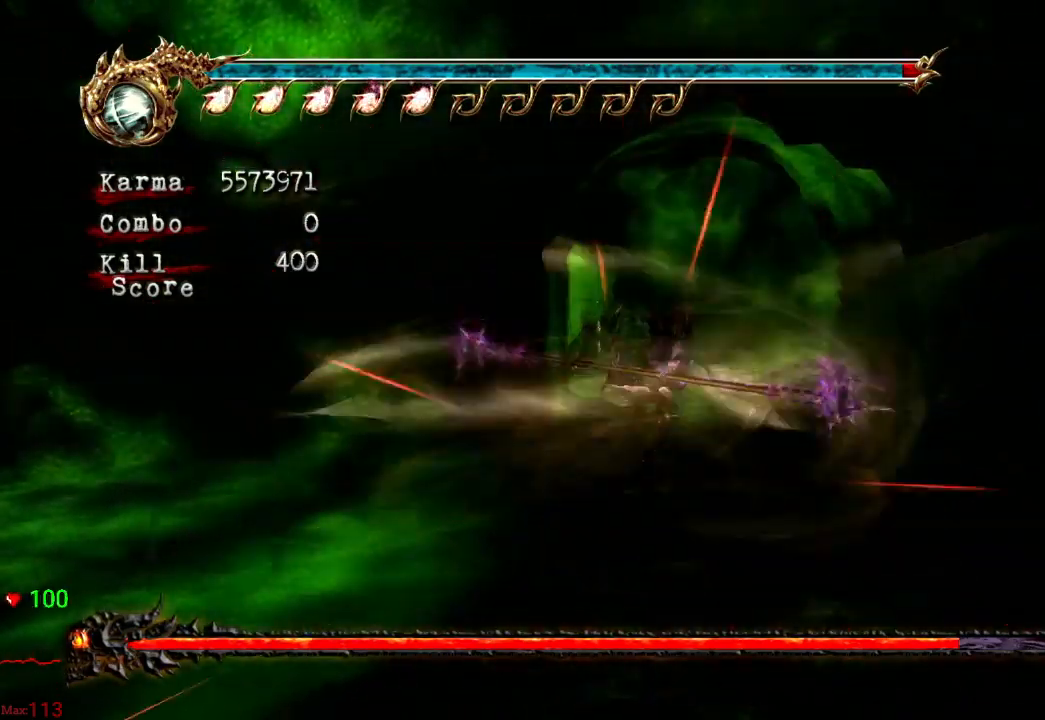
Gameplay with a controller (Xbox layout); each line is a JSON object with the inputs held at the frame after it (dt_ms = milliseconds from this image to that frame). "events" lists button and stick changes between this image and that frame as [ms after this image, input, new state], when the widget could be followed in between. Not read: L3 R3.
{"dt_ms": 500, "buttons": ["Y"], "left_stick": "center", "right_stick": "center", "events": []}
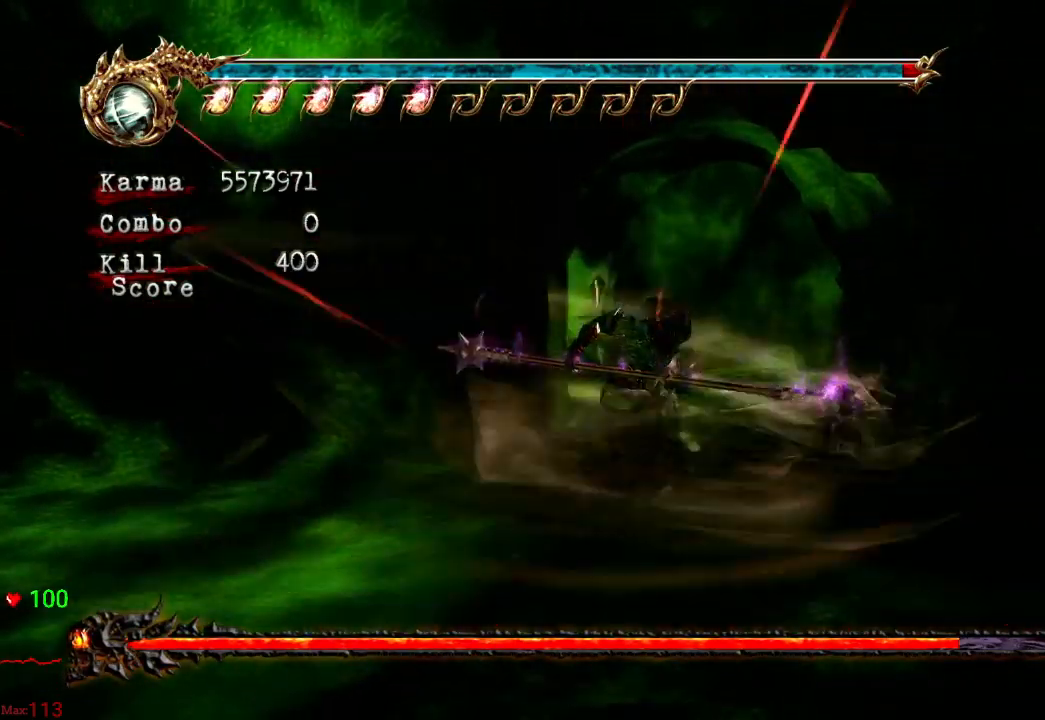
{"dt_ms": 500, "buttons": ["Y"], "left_stick": "center", "right_stick": "center", "events": []}
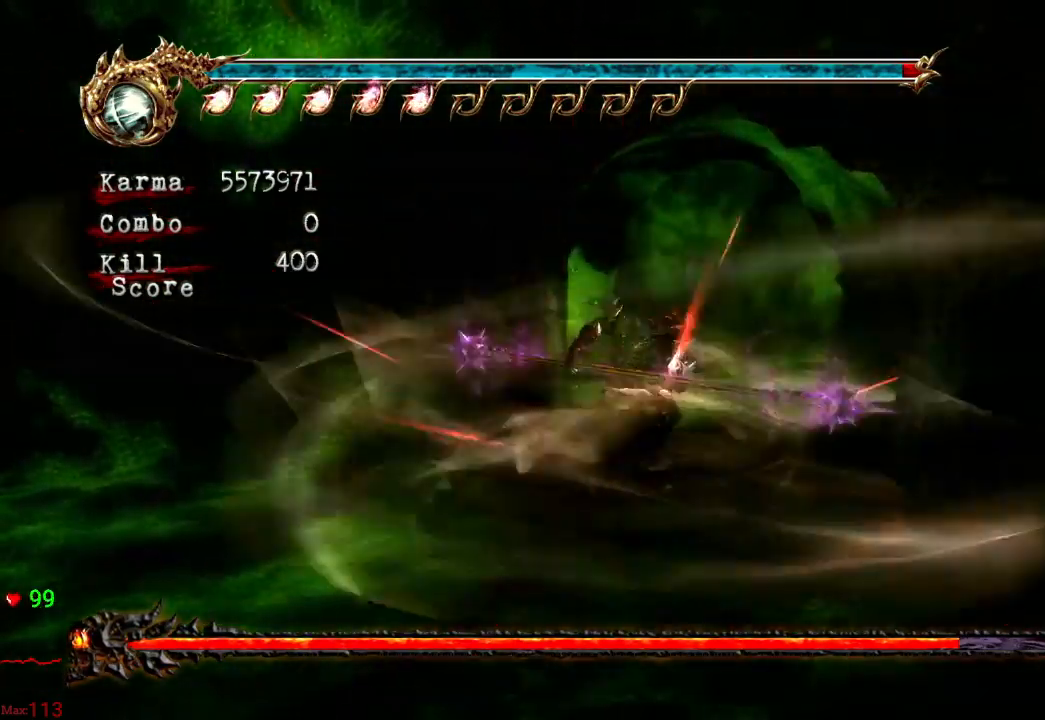
{"dt_ms": 500, "buttons": ["Y"], "left_stick": "center", "right_stick": "center", "events": []}
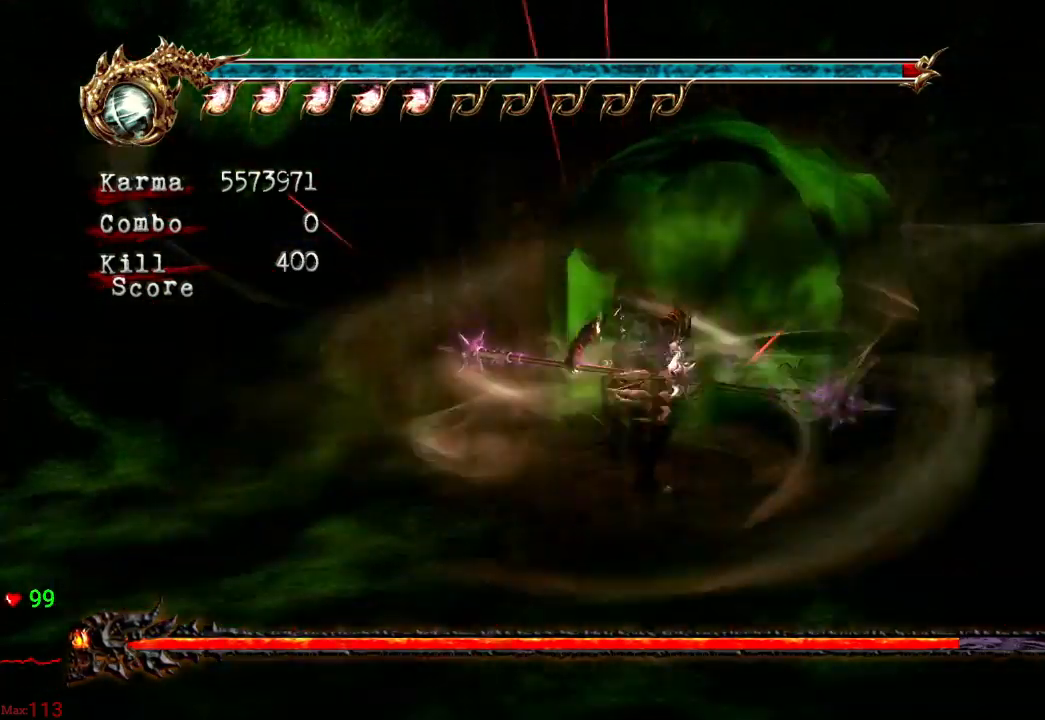
{"dt_ms": 500, "buttons": ["Y"], "left_stick": "center", "right_stick": "center", "events": []}
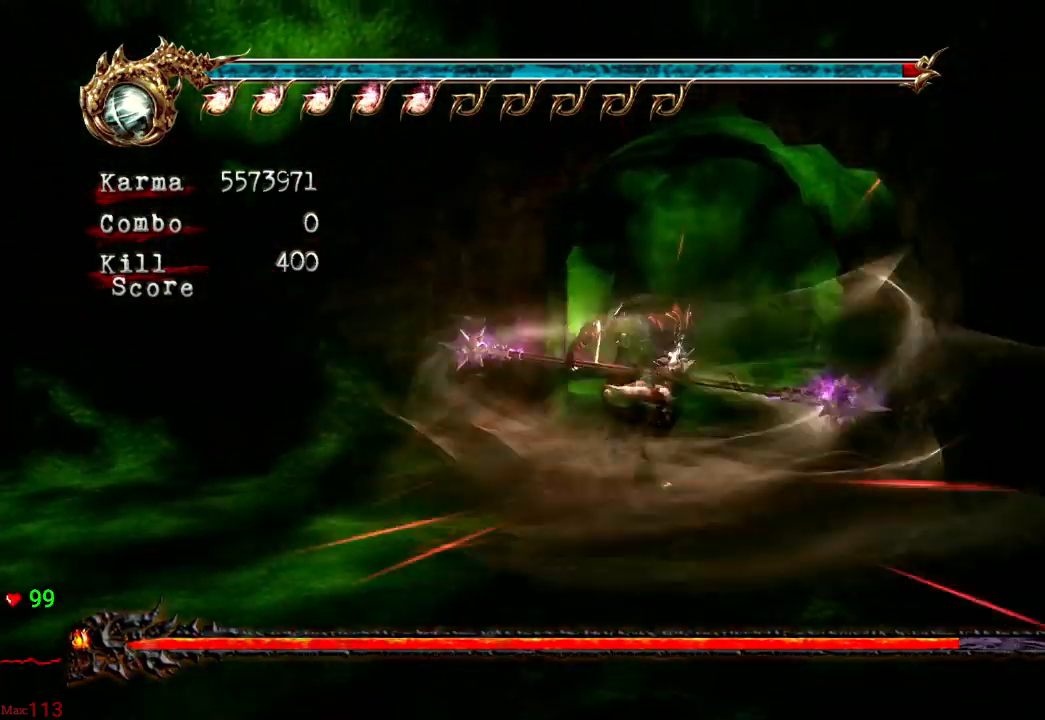
{"dt_ms": 500, "buttons": ["Y"], "left_stick": "center", "right_stick": "center", "events": []}
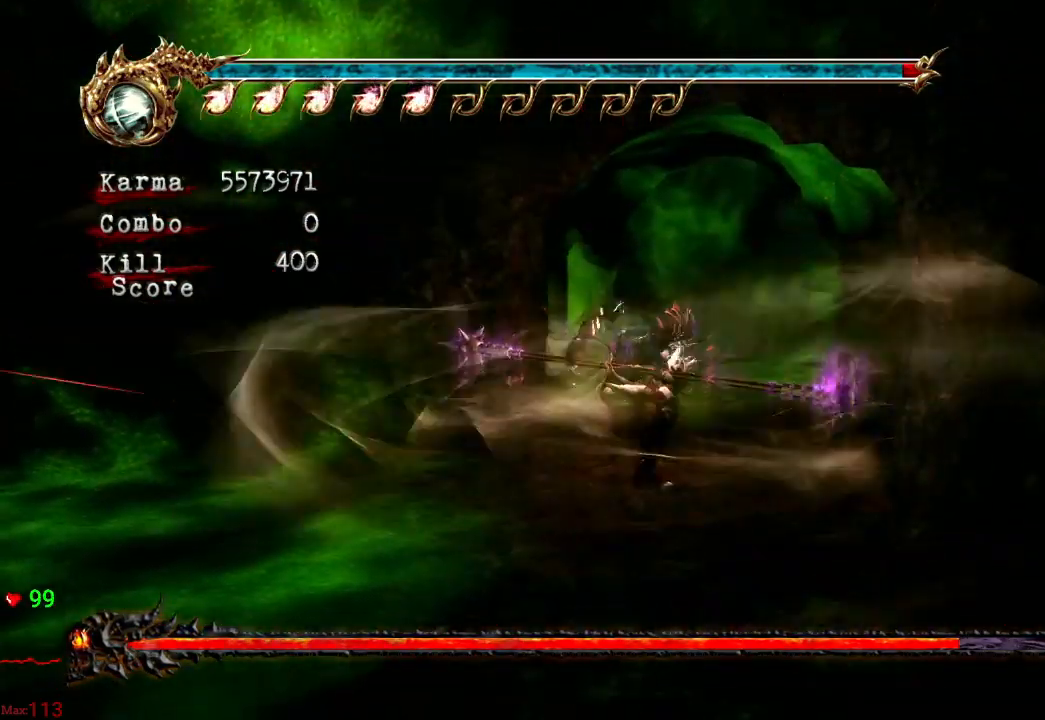
{"dt_ms": 500, "buttons": [], "left_stick": "center", "right_stick": "center", "events": [[317, "Y", "up"]]}
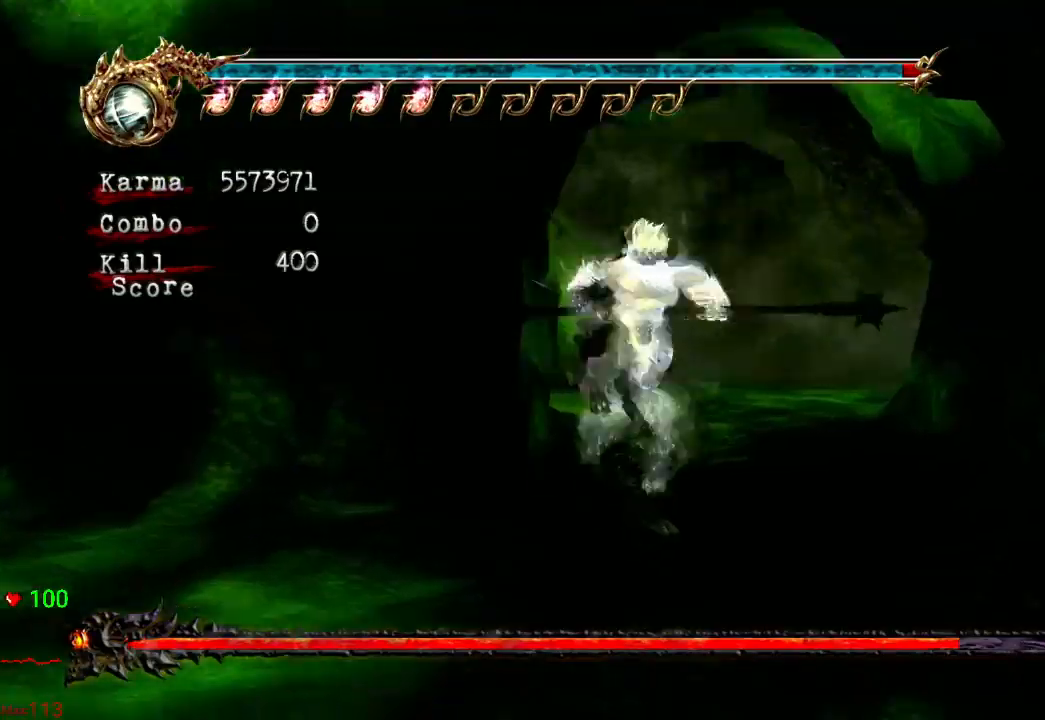
{"dt_ms": 500, "buttons": [], "left_stick": "up-right", "right_stick": "center", "events": [[250, "left_stick", "up-right"]]}
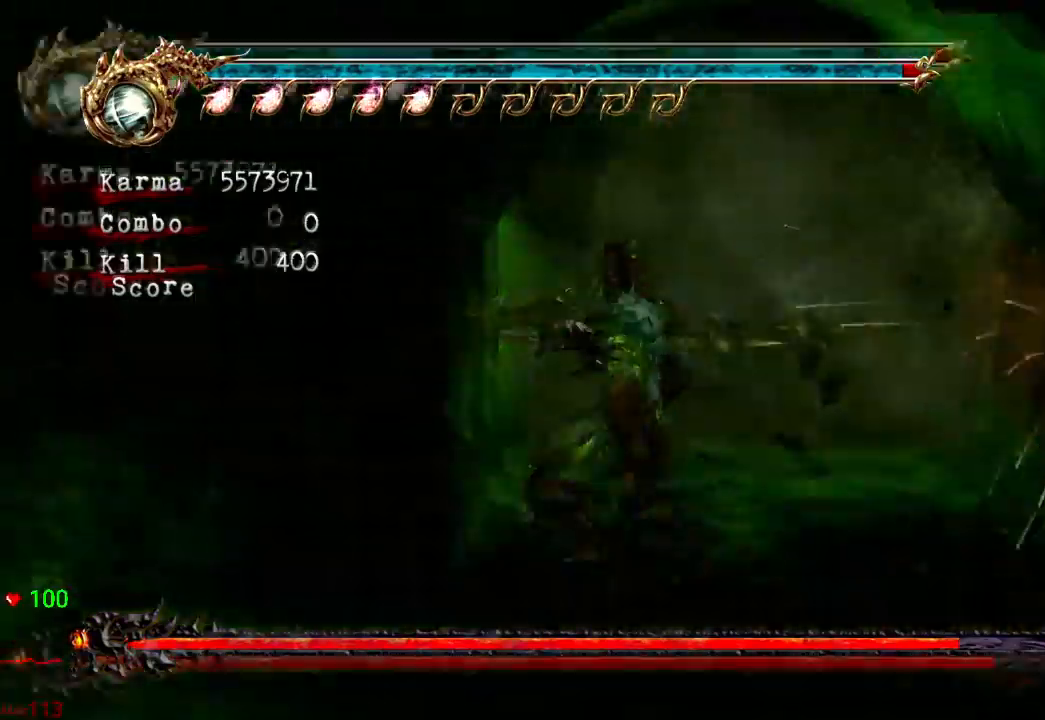
{"dt_ms": 500, "buttons": [], "left_stick": "center", "right_stick": "center", "events": [[333, "left_stick", "center"]]}
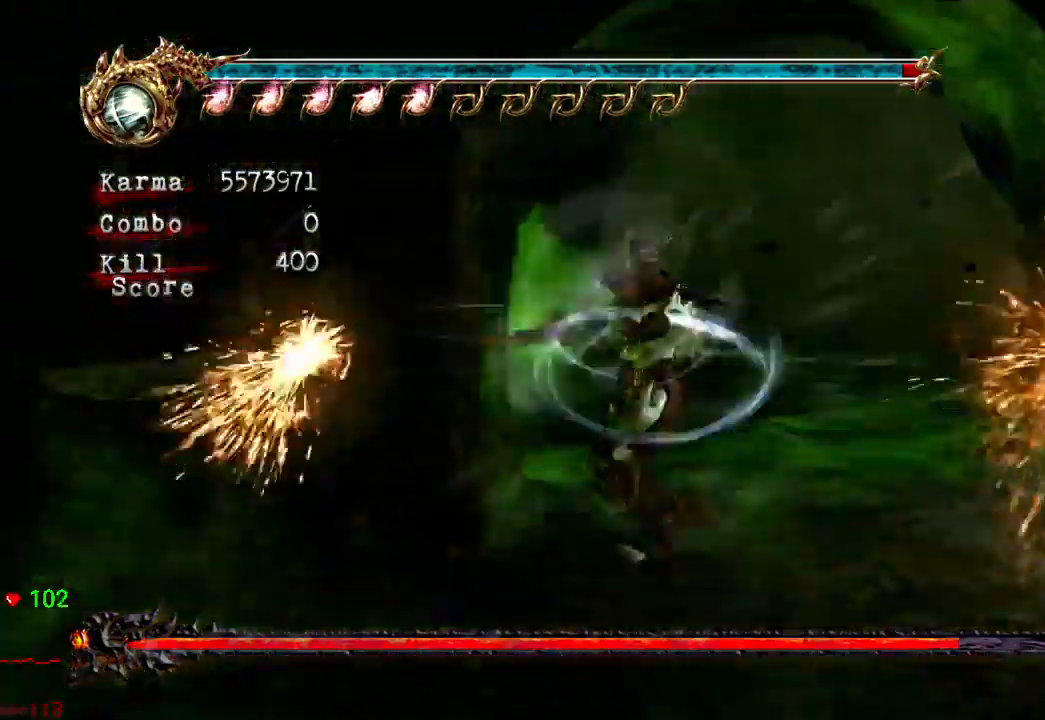
{"dt_ms": 500, "buttons": [], "left_stick": "center", "right_stick": "center"}
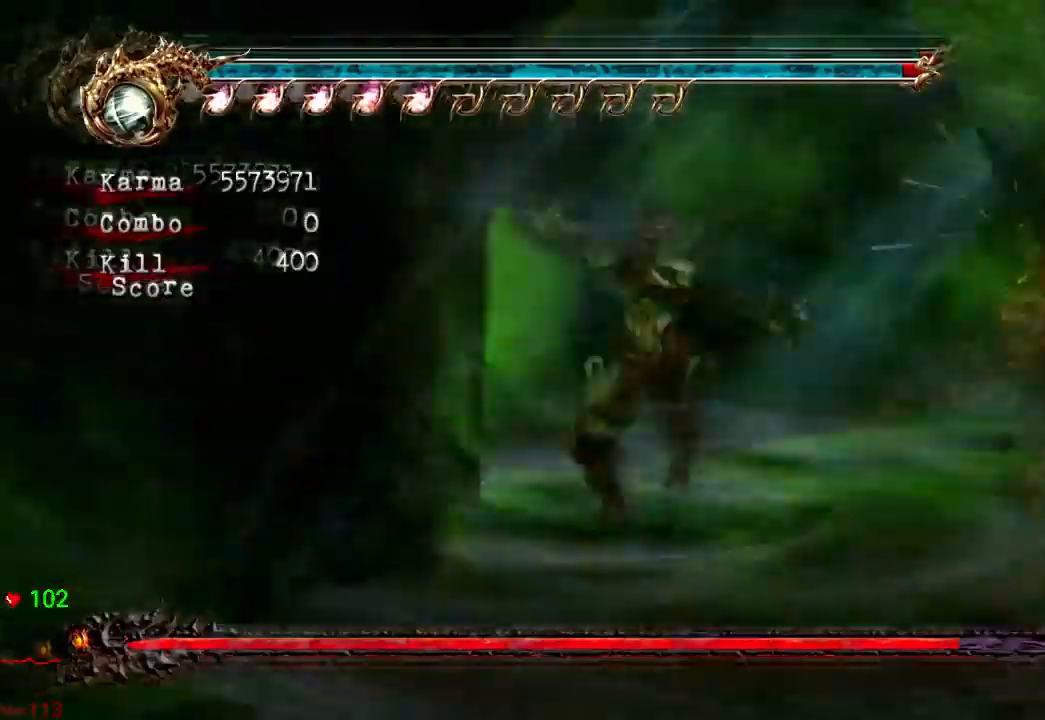
{"dt_ms": 500, "buttons": [], "left_stick": "down", "right_stick": "center", "events": [[33, "left_stick", "down"]]}
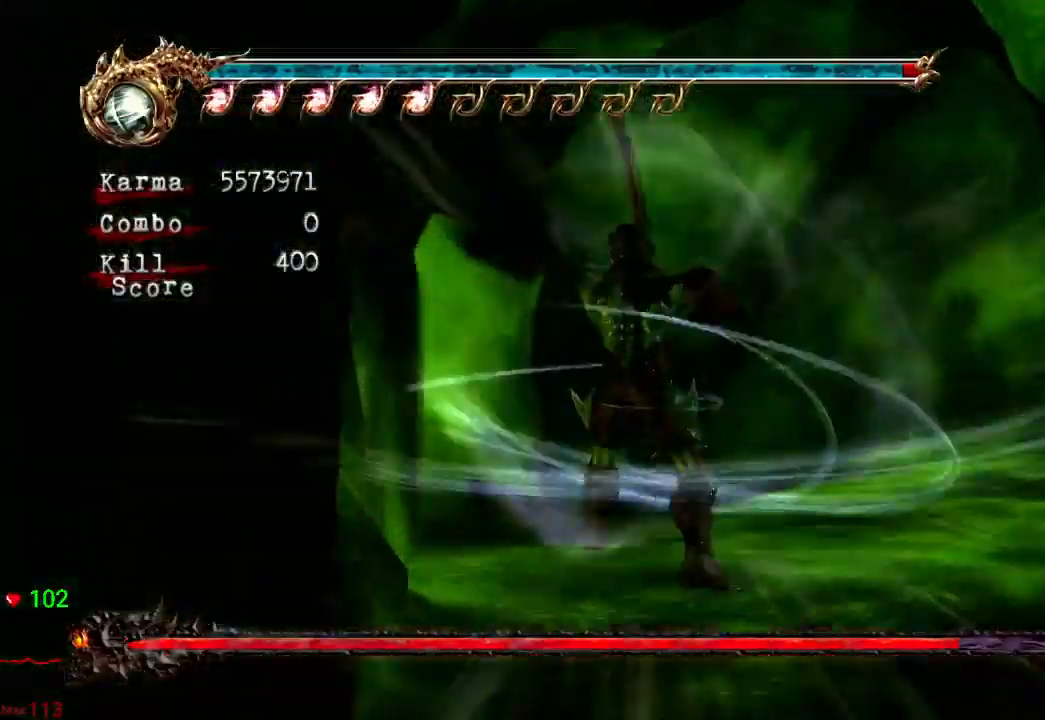
{"dt_ms": 500, "buttons": [], "left_stick": "down", "right_stick": "center", "events": []}
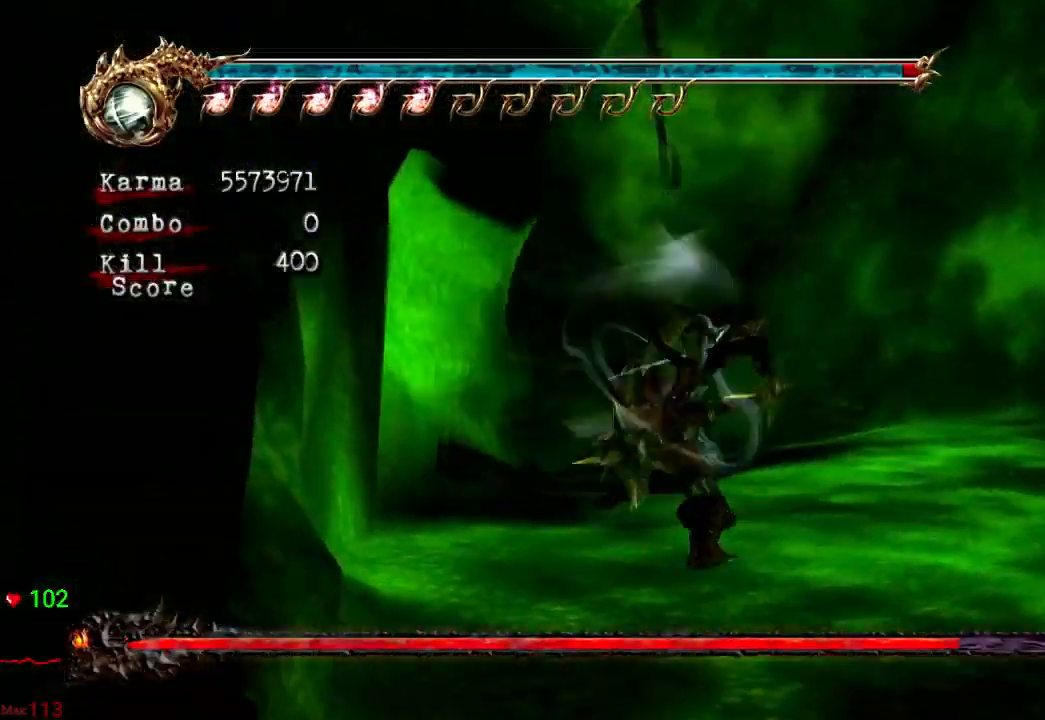
{"dt_ms": 500, "buttons": [], "left_stick": "down", "right_stick": "center", "events": []}
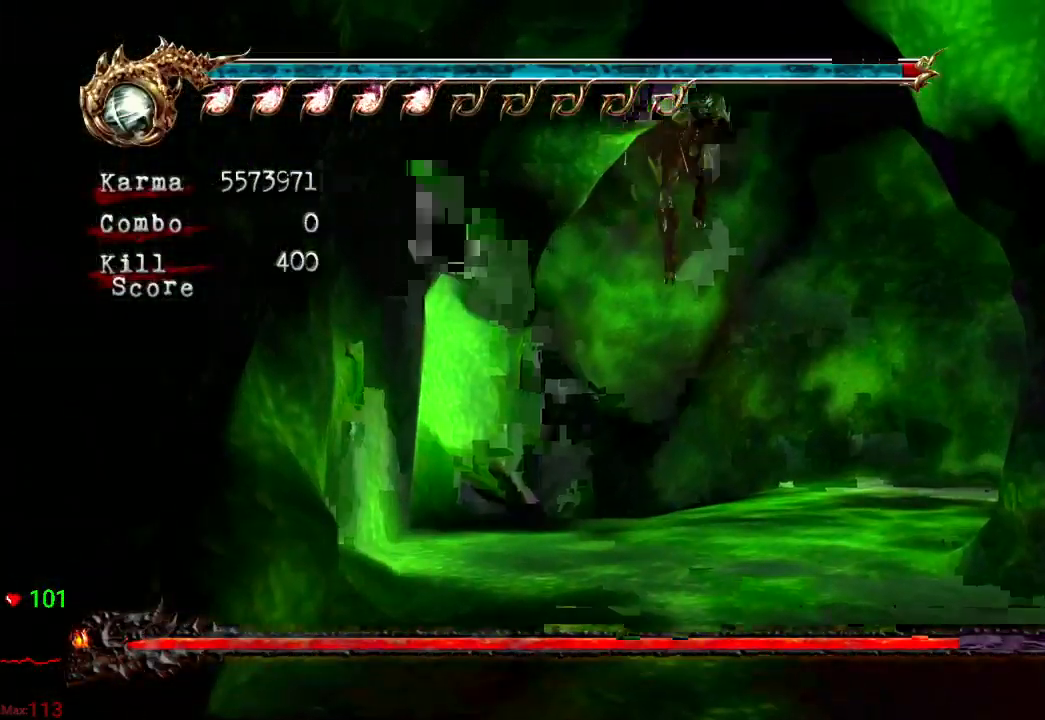
{"dt_ms": 500, "buttons": [], "left_stick": "down", "right_stick": "center", "events": []}
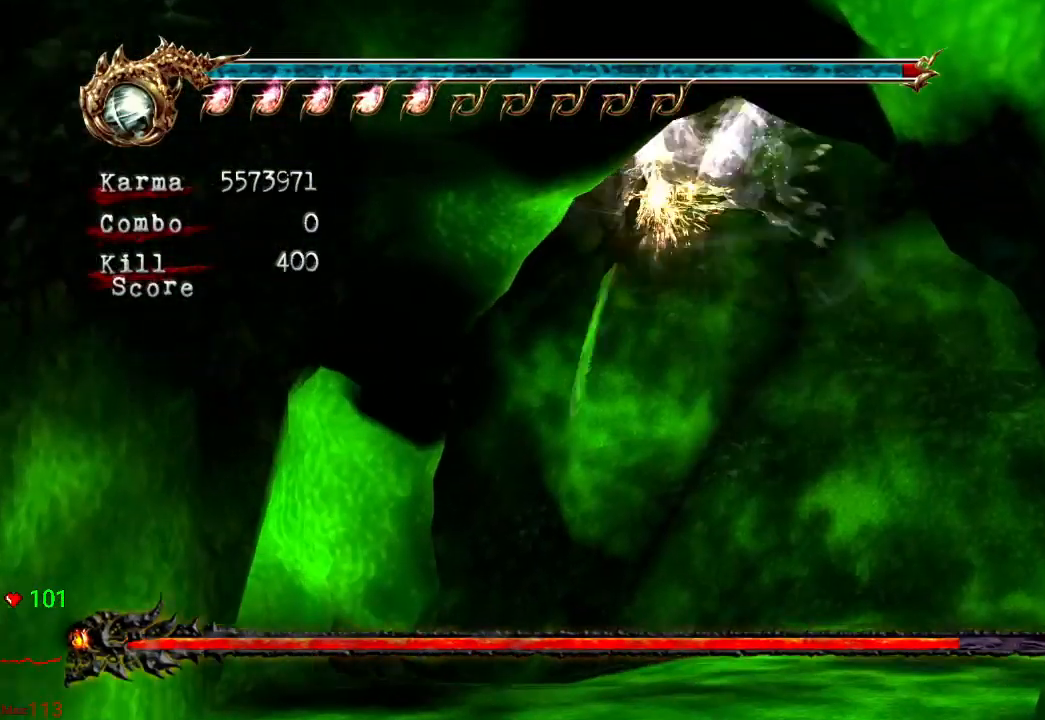
{"dt_ms": 500, "buttons": [], "left_stick": "down", "right_stick": "center"}
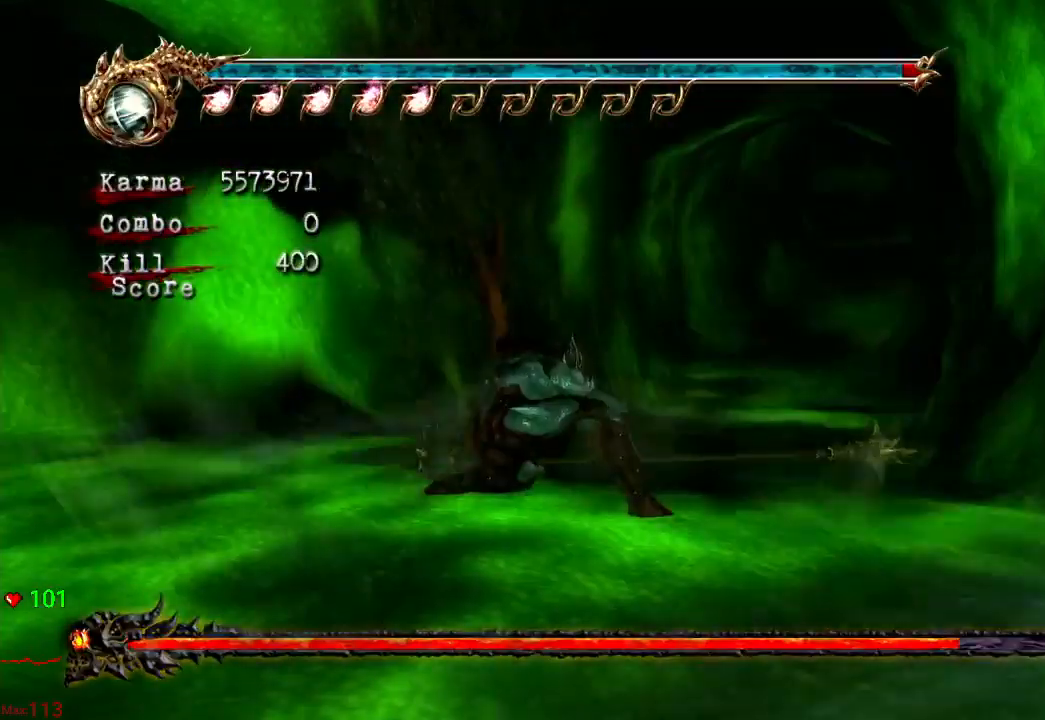
{"dt_ms": 500, "buttons": [], "left_stick": "up-right", "right_stick": "center"}
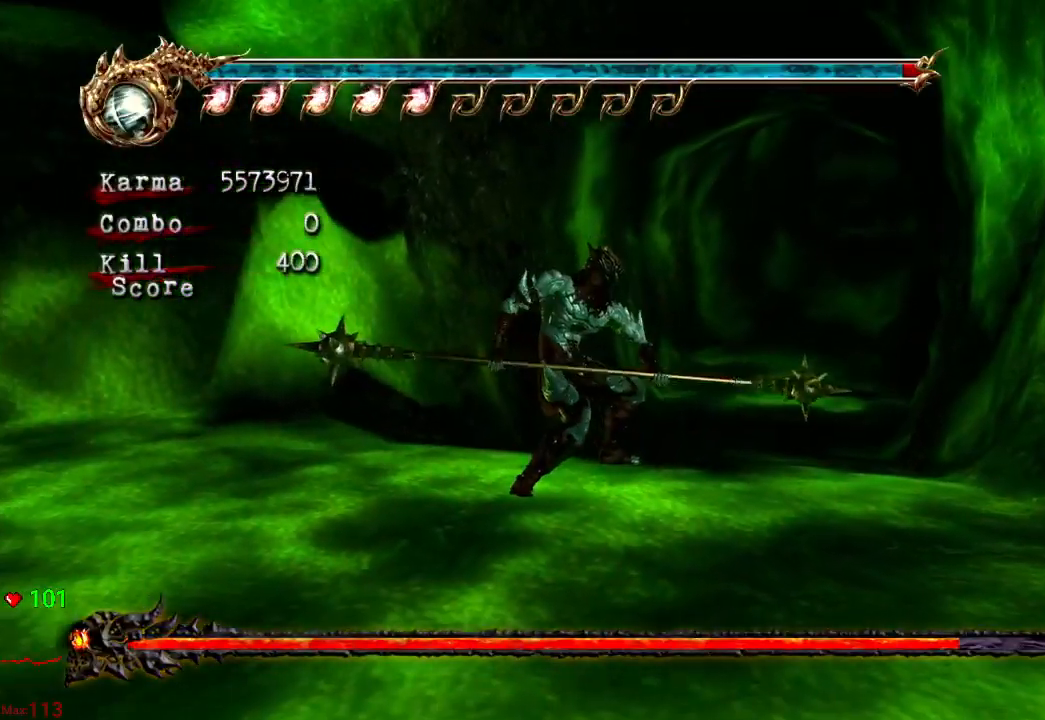
{"dt_ms": 500, "buttons": [], "left_stick": "right", "right_stick": "left", "events": [[50, "DPAD_UP", "down"], [167, "DPAD_UP", "up"], [217, "left_stick", "down-right"], [350, "left_stick", "right"], [417, "right_stick", "left"]]}
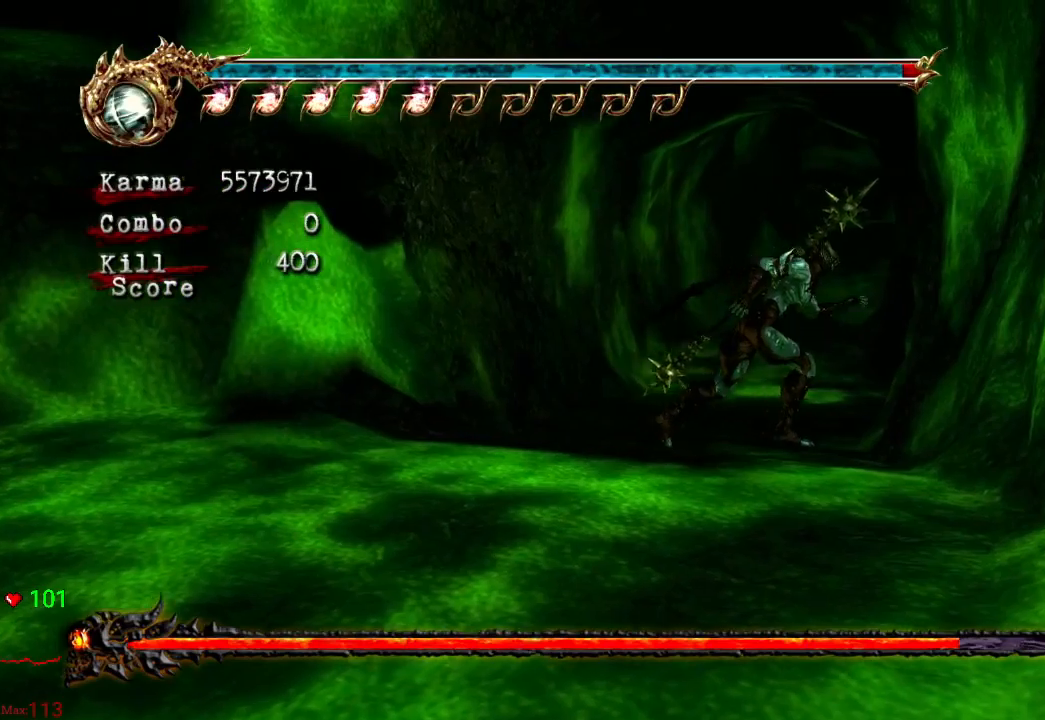
{"dt_ms": 500, "buttons": [], "left_stick": "right", "right_stick": "left", "events": [[33, "left_stick", "down"], [217, "left_stick", "center"], [333, "left_stick", "right"]]}
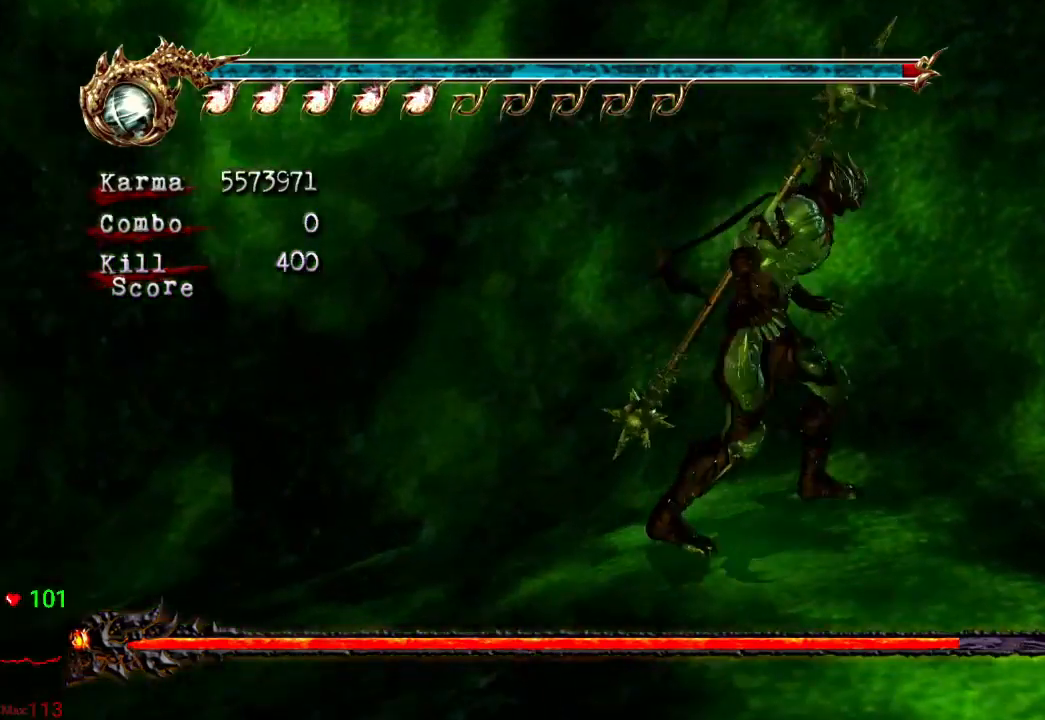
{"dt_ms": 500, "buttons": [], "left_stick": "up-right", "right_stick": "center"}
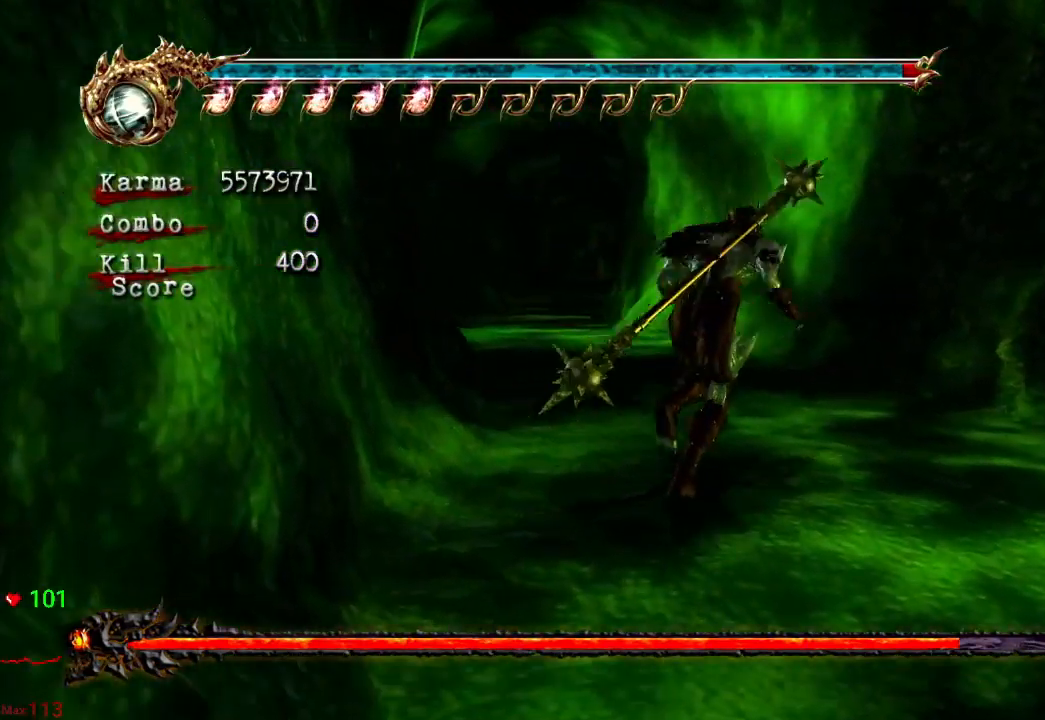
{"dt_ms": 500, "buttons": [], "left_stick": "right", "right_stick": "left", "events": [[183, "left_stick", "right"], [233, "right_stick", "left"], [383, "DPAD_UP", "down"], [450, "DPAD_UP", "up"]]}
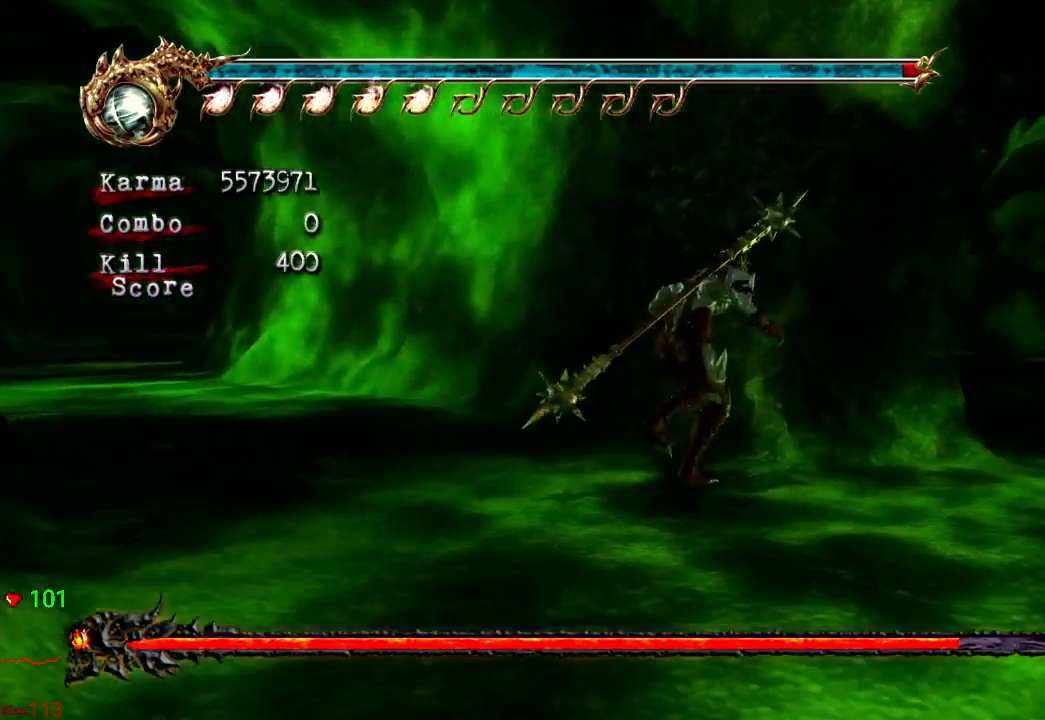
{"dt_ms": 1000, "buttons": [], "left_stick": "up", "right_stick": "center"}
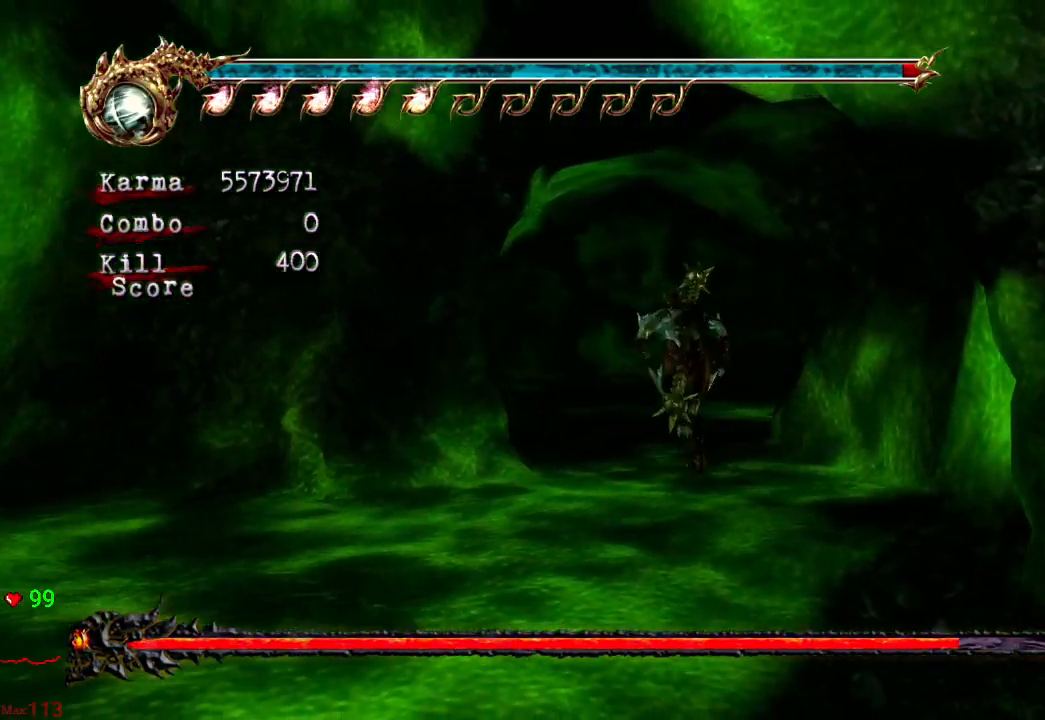
{"dt_ms": 500, "buttons": [], "left_stick": "down", "right_stick": "center", "events": [[183, "left_stick", "center"], [317, "left_stick", "down"]]}
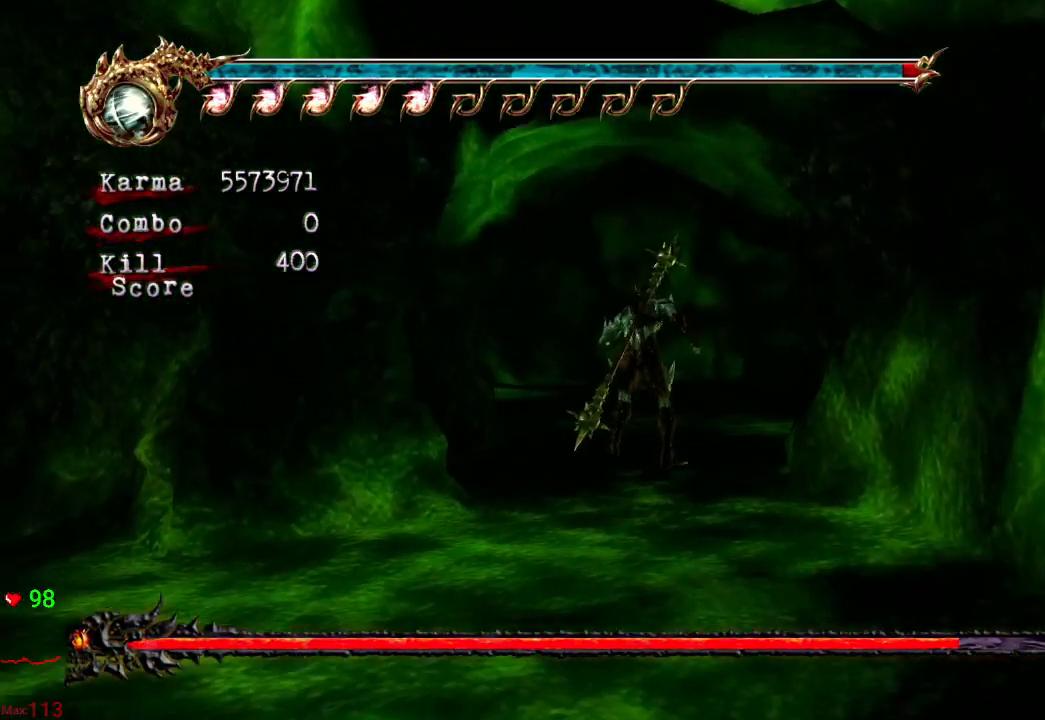
{"dt_ms": 500, "buttons": [], "left_stick": "center", "right_stick": "center", "events": [[167, "left_stick", "center"], [367, "A", "down"], [417, "A", "up"]]}
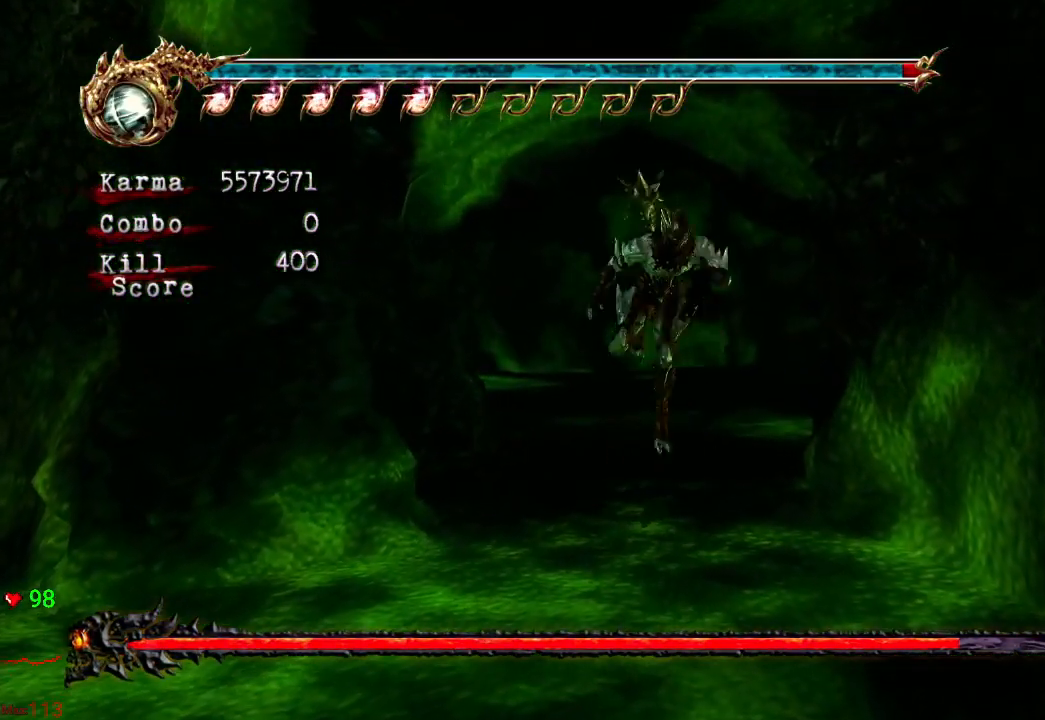
{"dt_ms": 500, "buttons": ["Y"], "left_stick": "up-right", "right_stick": "center", "events": [[117, "left_stick", "up"], [217, "left_stick", "up-left"], [333, "left_stick", "down-left"], [400, "left_stick", "down-right"], [467, "left_stick", "up-right"], [483, "Y", "down"]]}
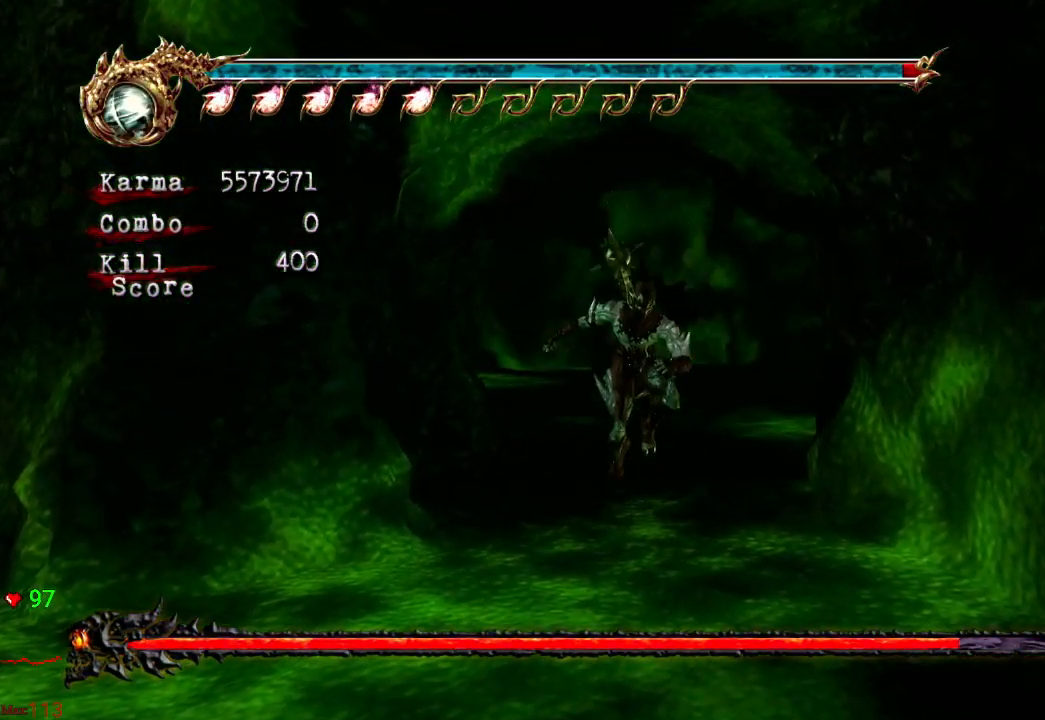
{"dt_ms": 500, "buttons": ["Y"], "left_stick": "center", "right_stick": "center", "events": [[67, "left_stick", "center"], [183, "R2", "down"], [333, "R2", "up"]]}
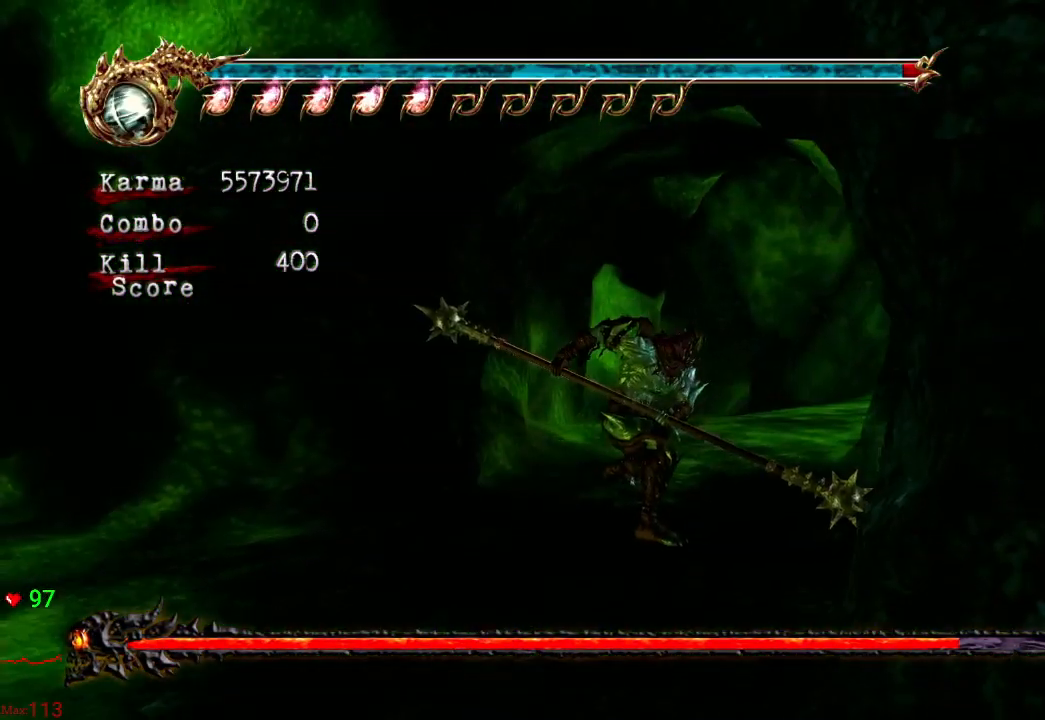
{"dt_ms": 500, "buttons": ["Y"], "left_stick": "center", "right_stick": "center", "events": []}
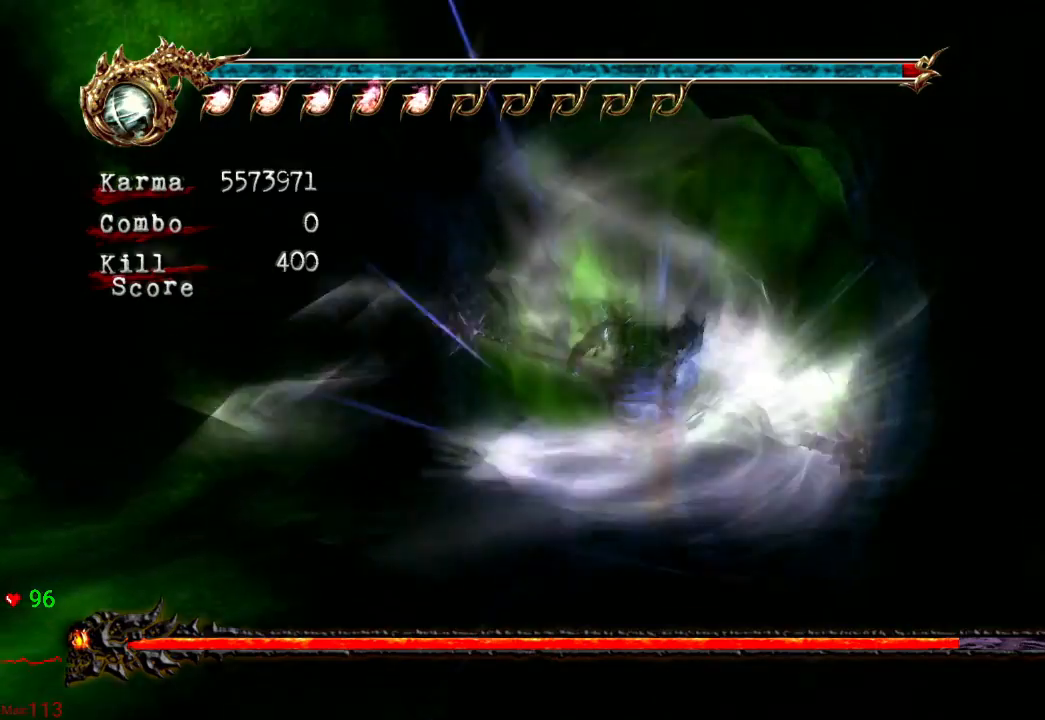
{"dt_ms": 500, "buttons": ["Y"], "left_stick": "center", "right_stick": "center", "events": []}
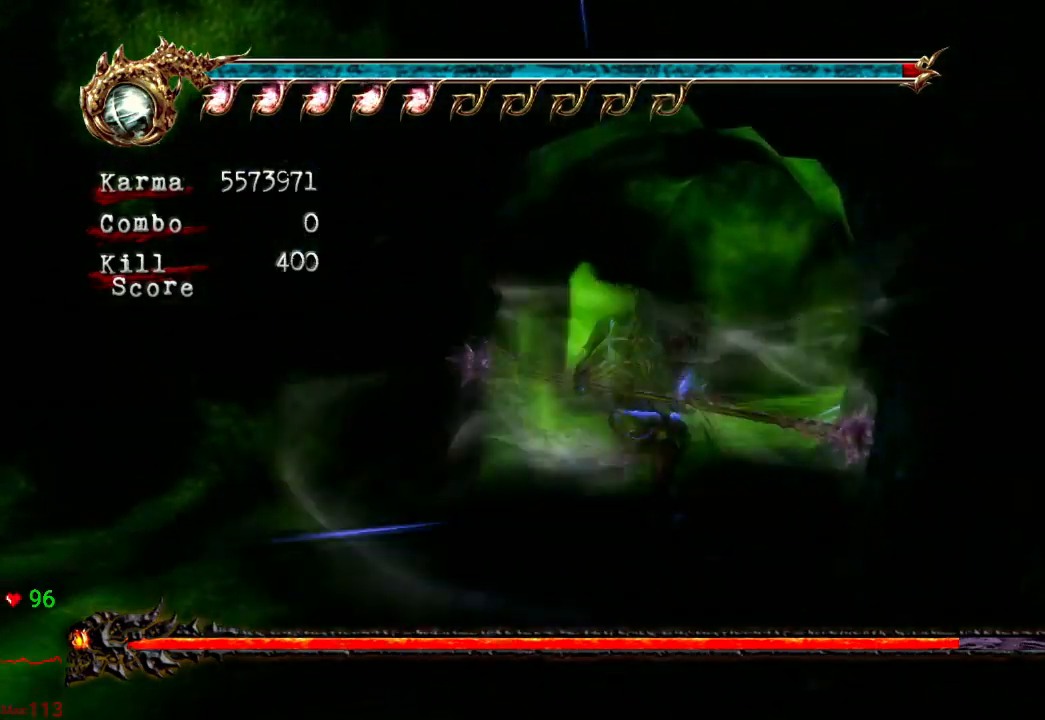
{"dt_ms": 500, "buttons": ["Y"], "left_stick": "center", "right_stick": "center", "events": []}
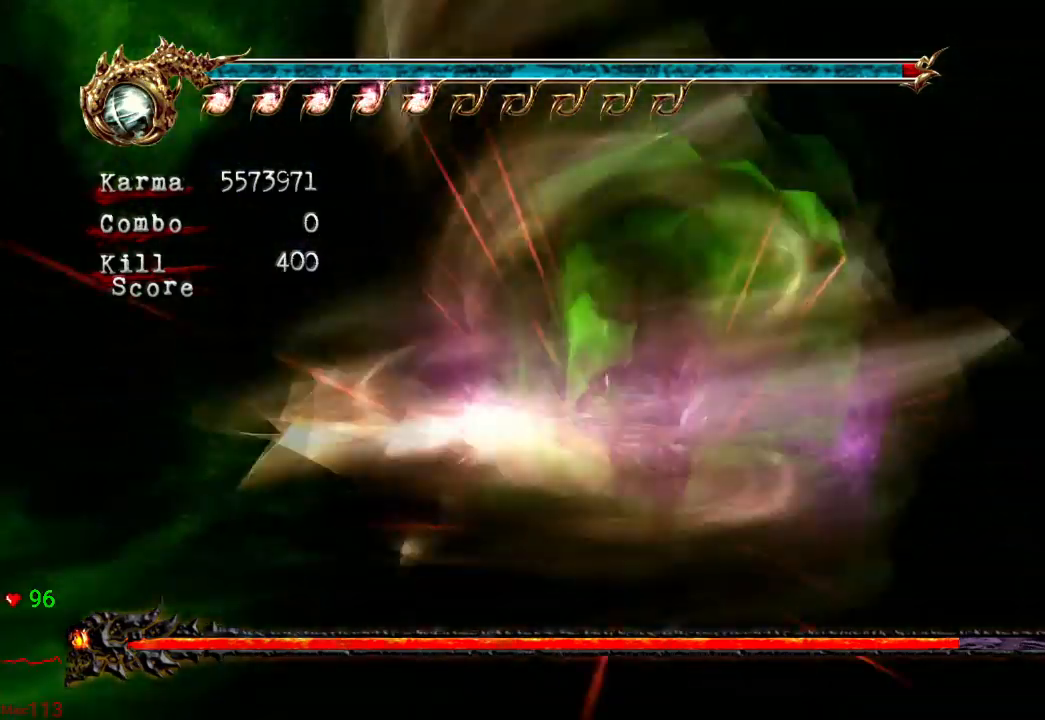
{"dt_ms": 500, "buttons": ["Y"], "left_stick": "center", "right_stick": "center", "events": []}
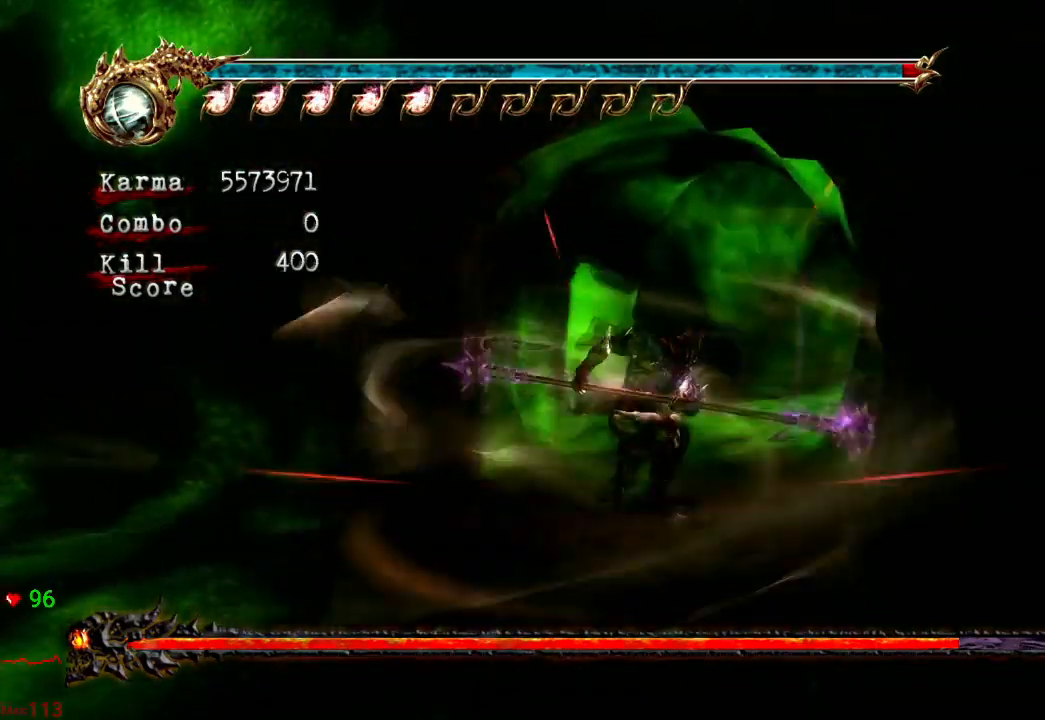
{"dt_ms": 500, "buttons": ["Y"], "left_stick": "center", "right_stick": "center", "events": []}
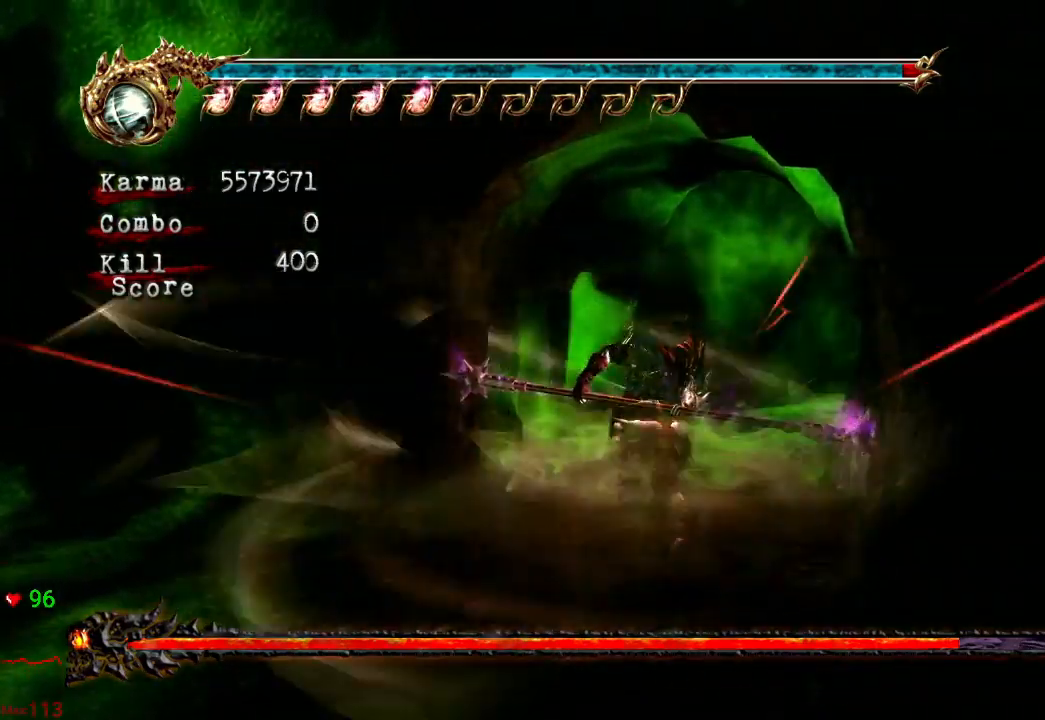
{"dt_ms": 500, "buttons": ["Y"], "left_stick": "center", "right_stick": "center", "events": []}